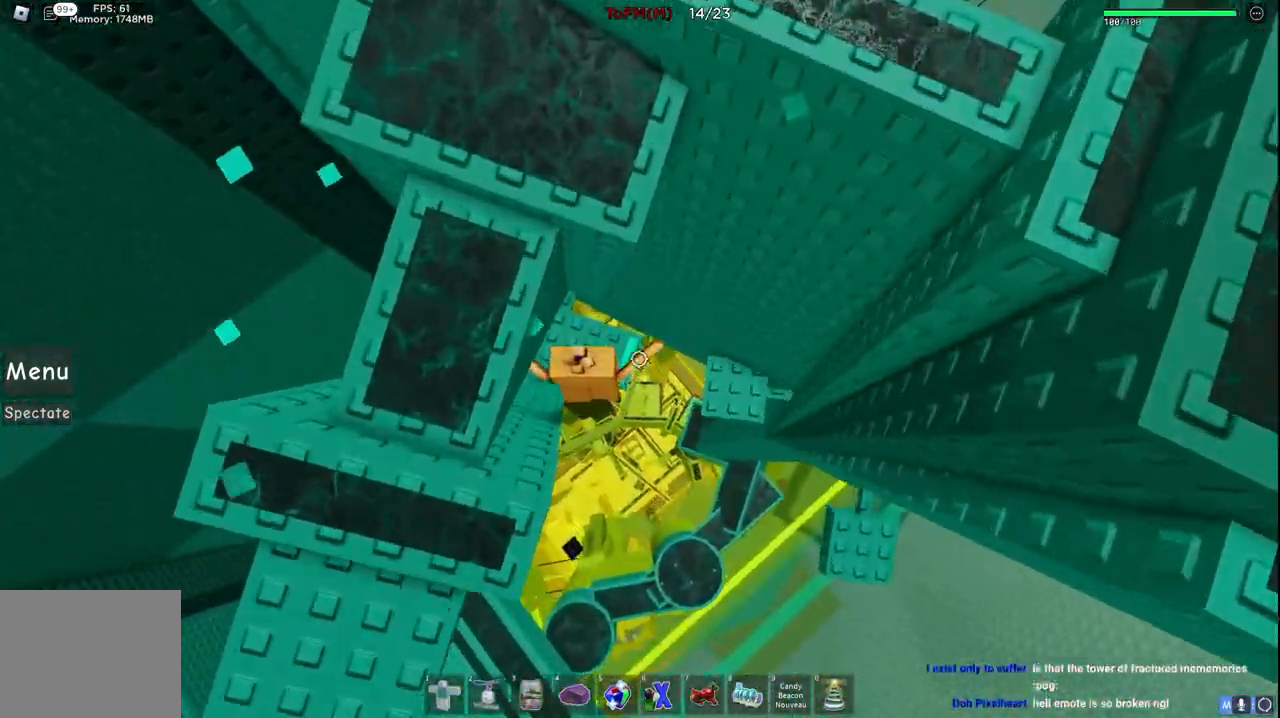
Gameplay with keyboard; each line is a JSON object with the keys held at the frame after it. "events" lists presses ("down") and releases ("up") of "a", "ctrl", "d", "e", "q", "s", "shift", "space" and "w" between this image and that frame as [ms after this image, input, new state], when the widget could be followed in between. No other keys are recorded. Mouse input is not recorded.
{"keys": [], "events": [[67, "a", "down"], [150, "w", "up"], [300, "s", "down"], [417, "a", "up"], [434, "s", "up"]]}
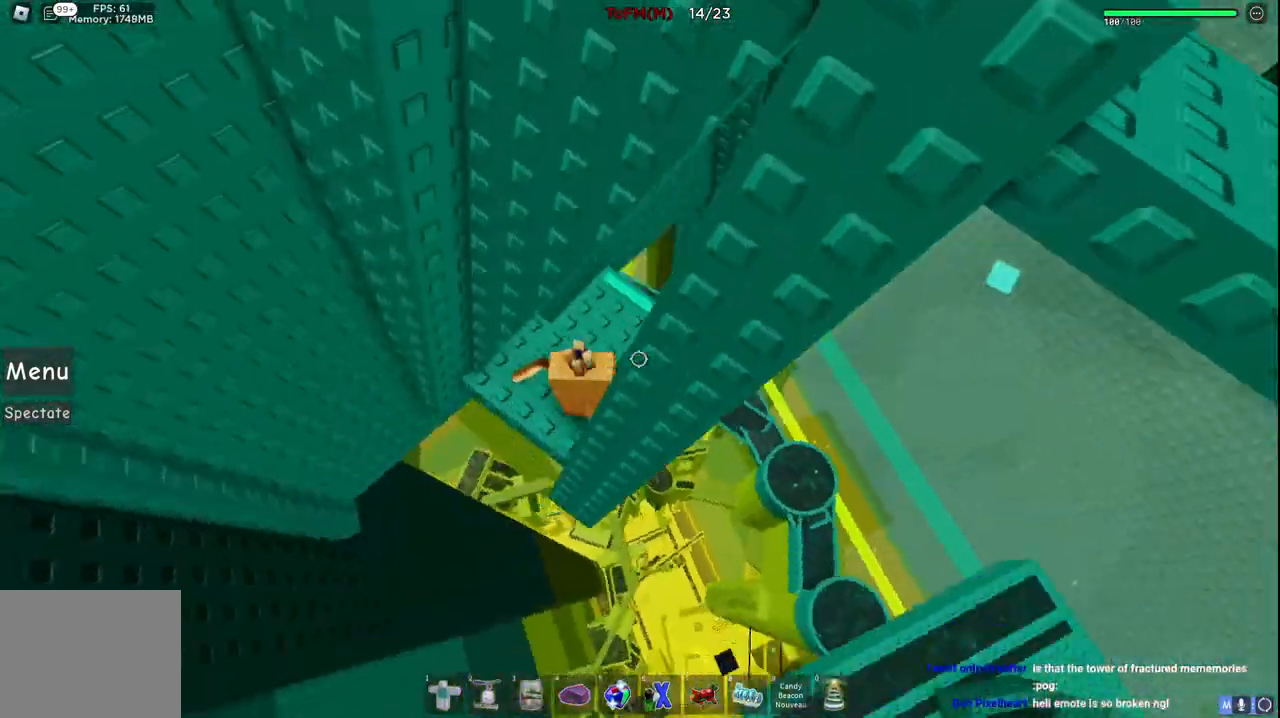
{"keys": ["d", "space"], "events": [[250, "s", "down"], [350, "s", "up"], [434, "space", "down"], [500, "d", "down"]]}
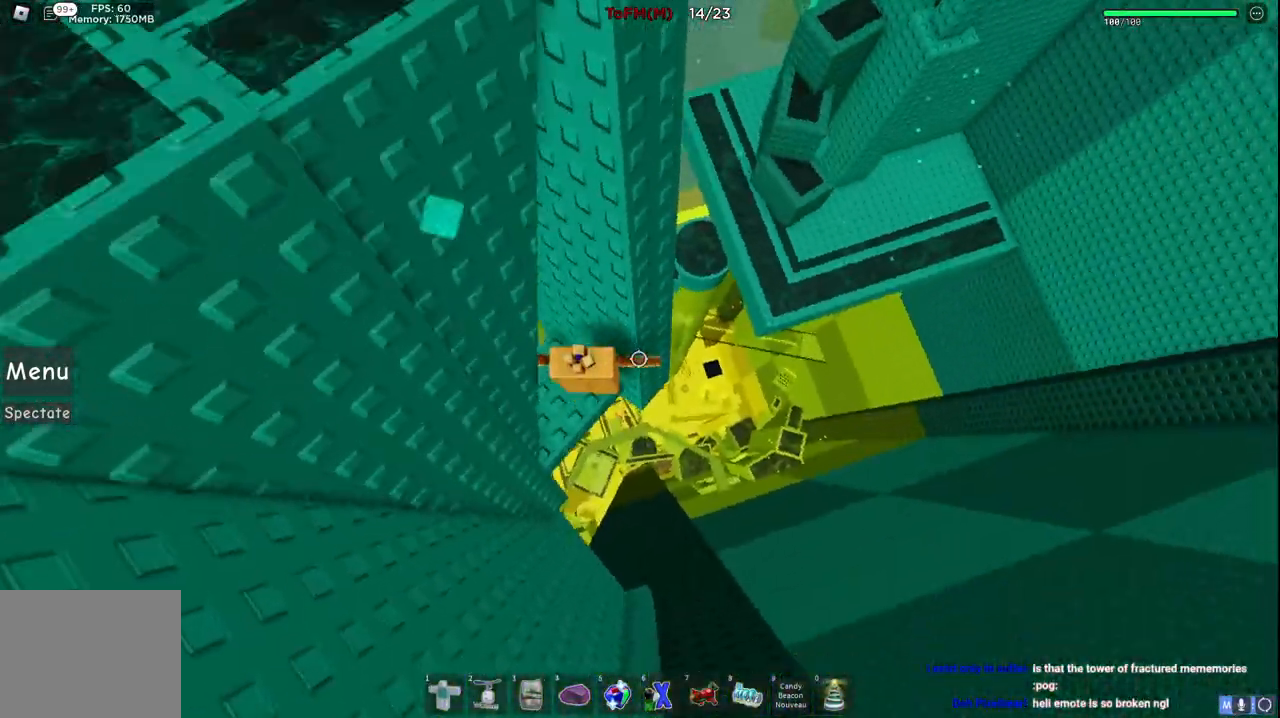
{"keys": ["w"], "events": [[117, "space", "up"], [117, "w", "down"], [150, "d", "up"], [284, "w", "up"], [334, "space", "down"], [450, "w", "down"], [500, "space", "up"]]}
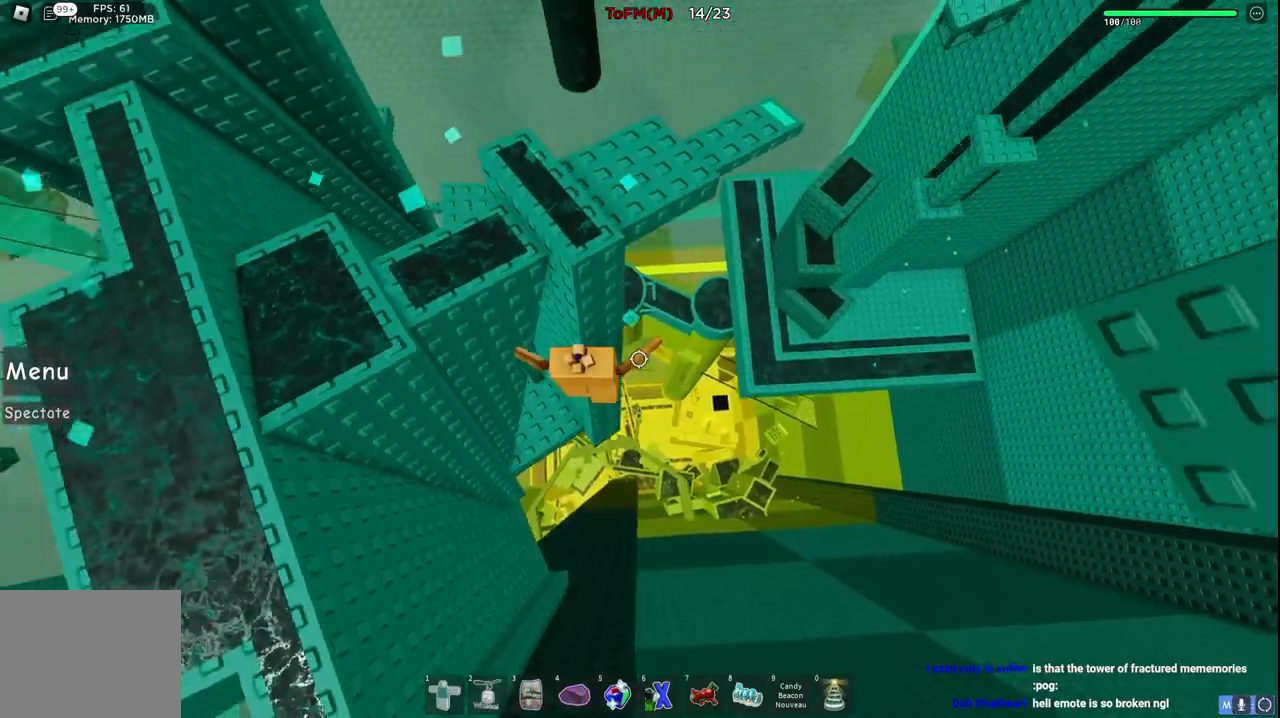
{"keys": ["w"], "events": [[167, "space", "down"], [384, "space", "up"]]}
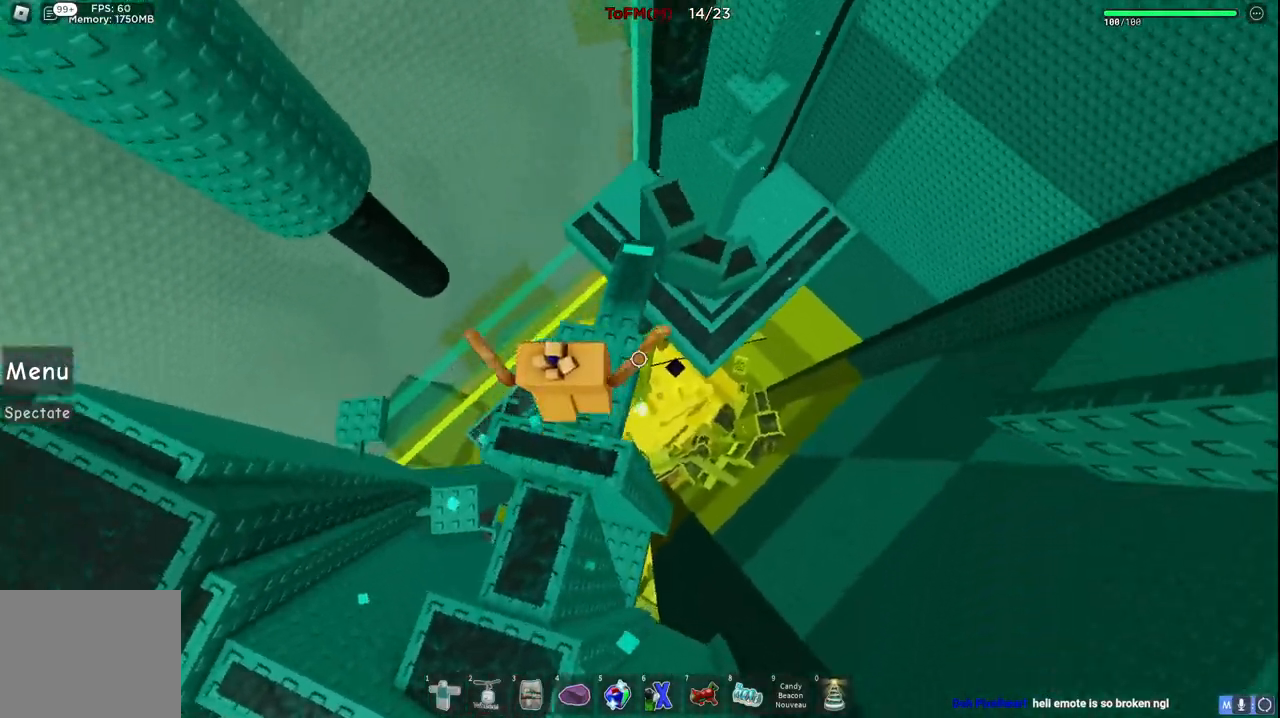
{"keys": ["w"], "events": []}
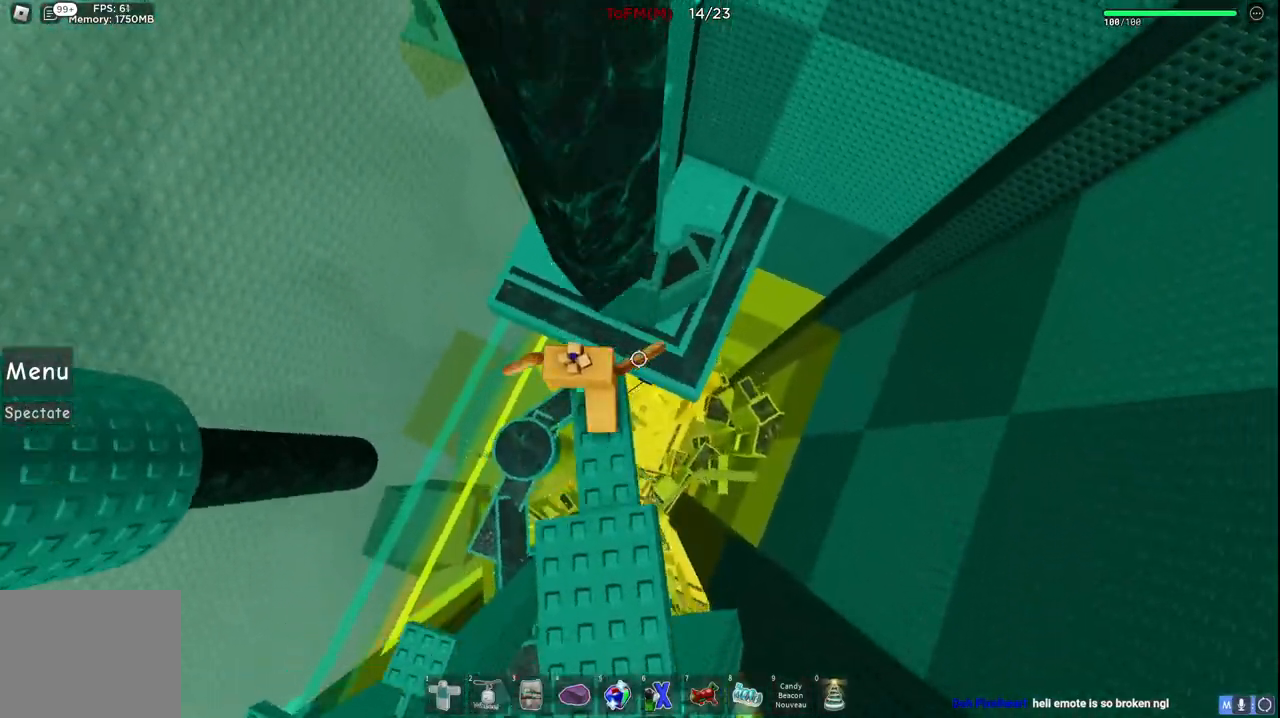
{"keys": ["d", "w"], "events": [[100, "space", "down"], [300, "d", "down"], [317, "space", "up"]]}
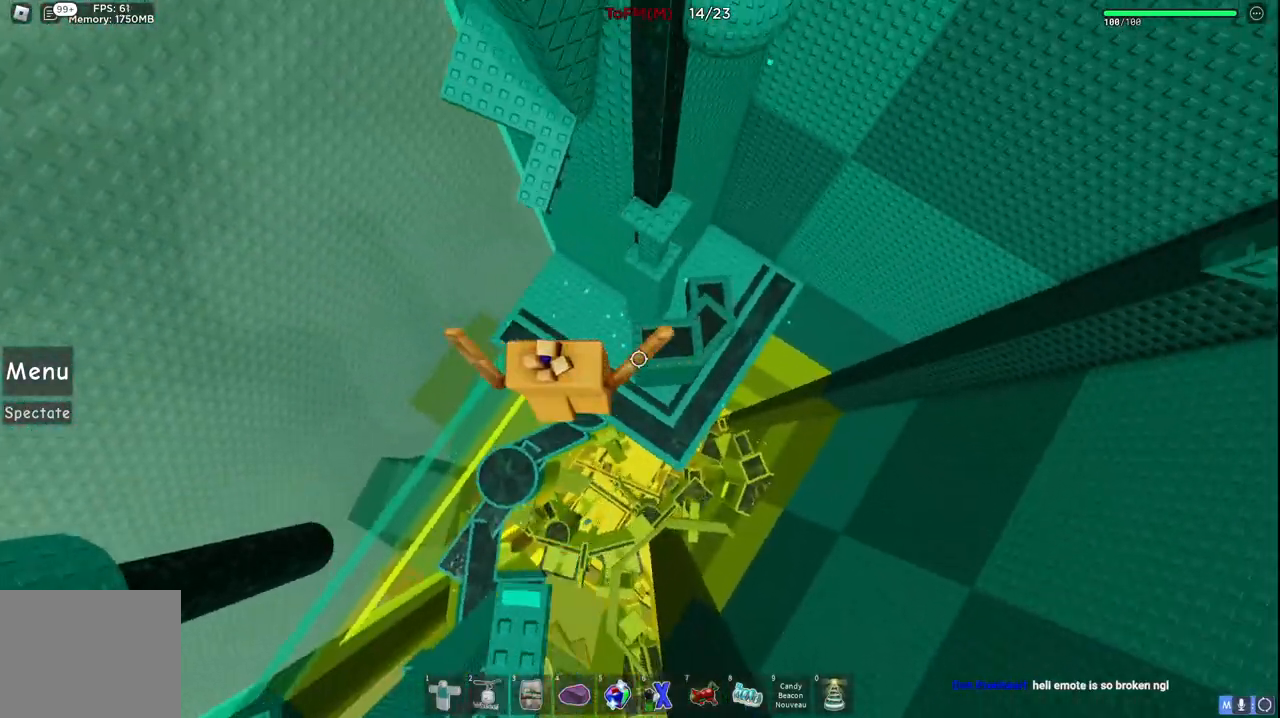
{"keys": ["d", "w"], "events": []}
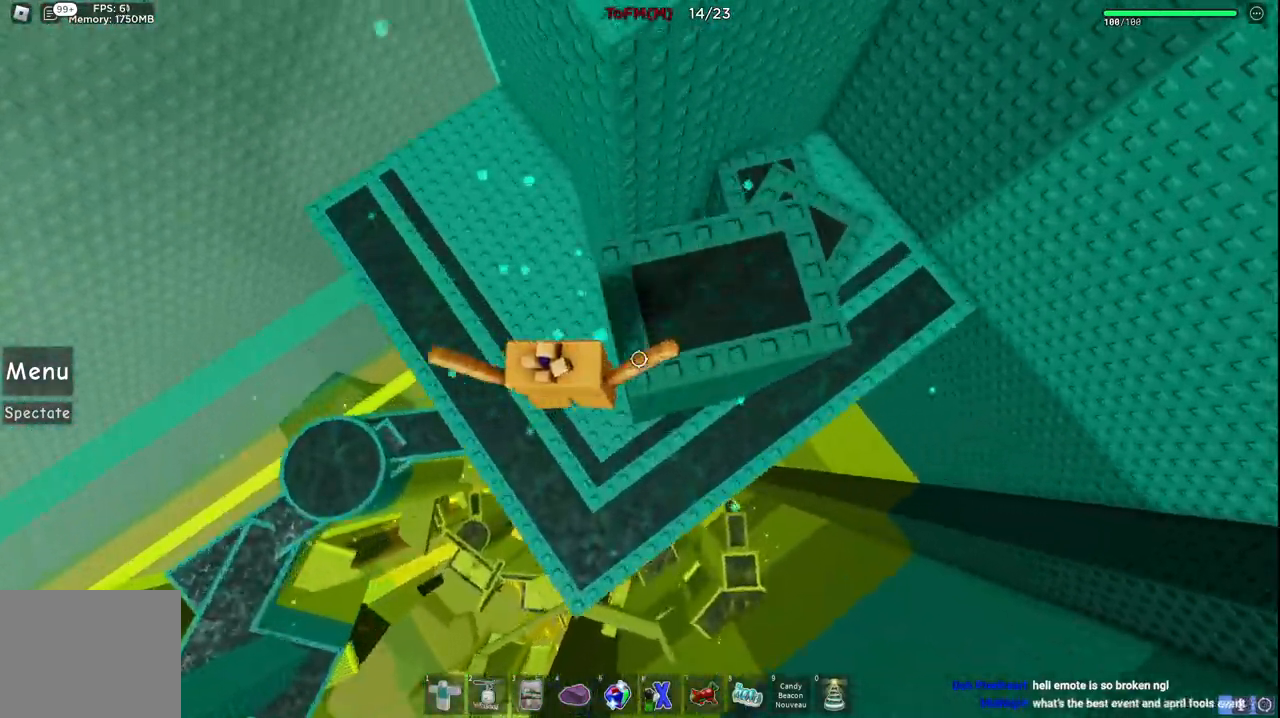
{"keys": ["a", "w"], "events": [[184, "d", "up"], [184, "space", "down"], [250, "a", "down"], [350, "space", "up"]]}
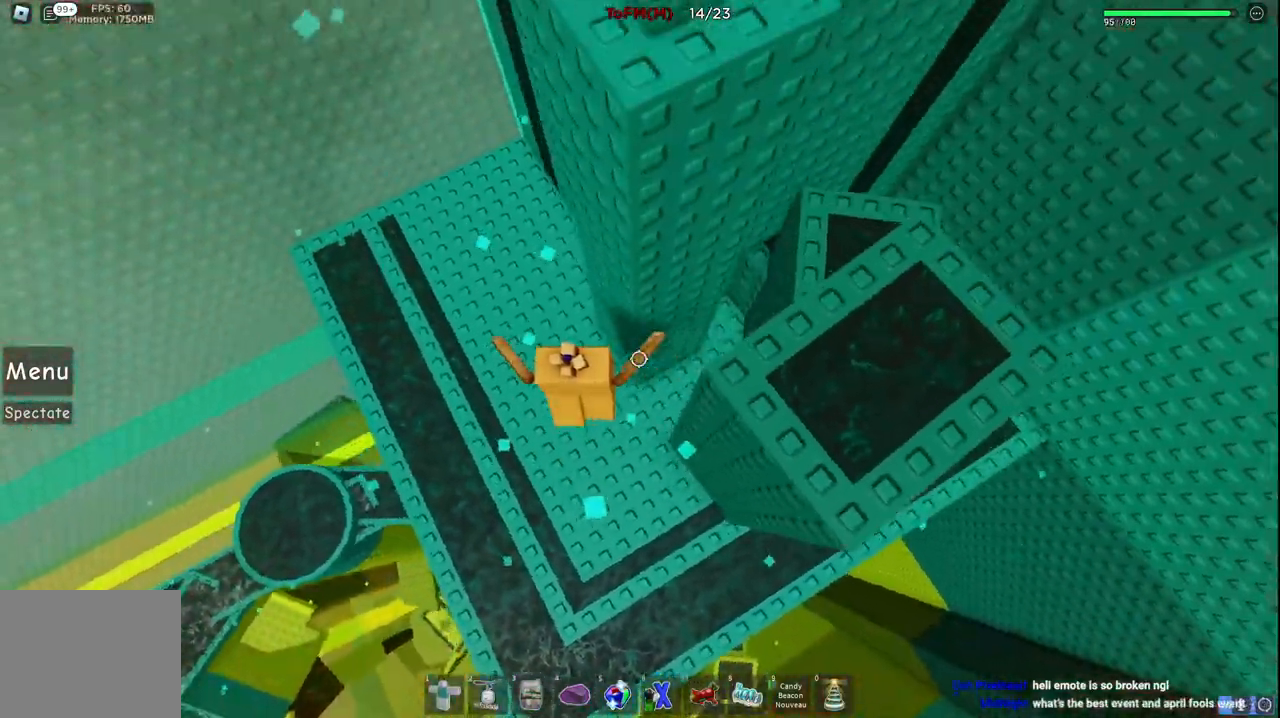
{"keys": ["w"]}
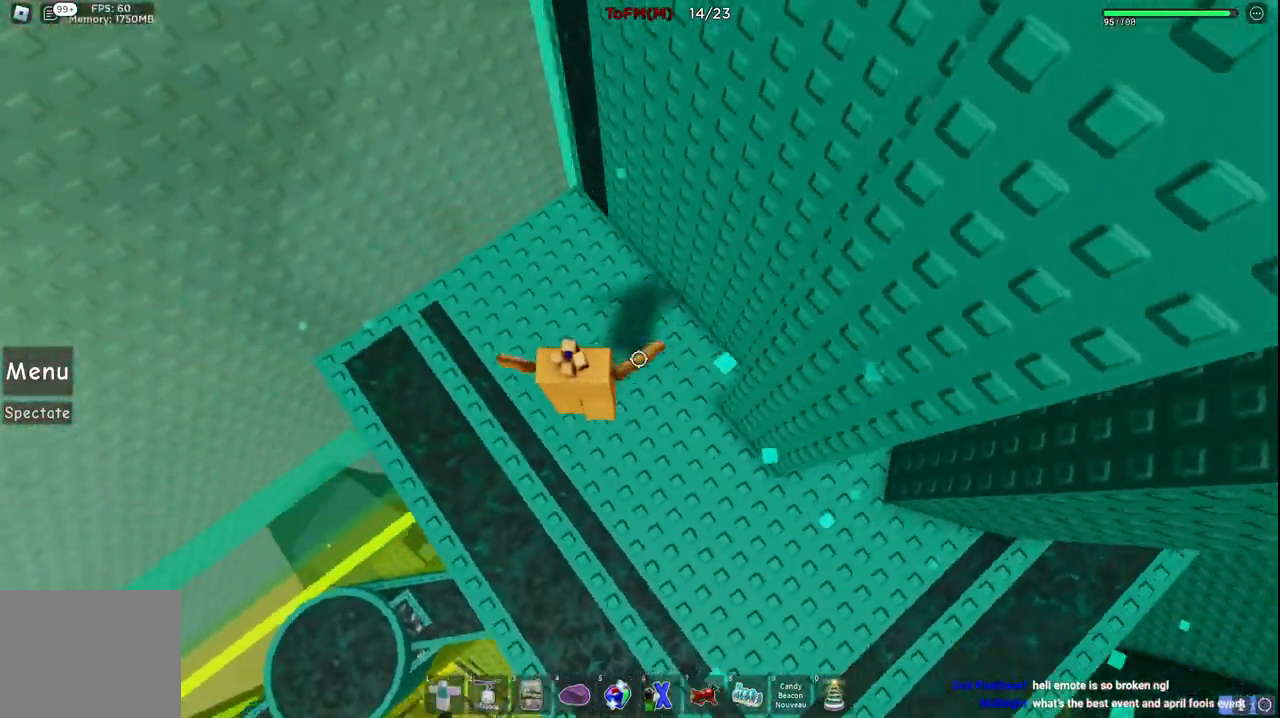
{"keys": ["space"], "events": [[267, "w", "up"], [400, "space", "down"]]}
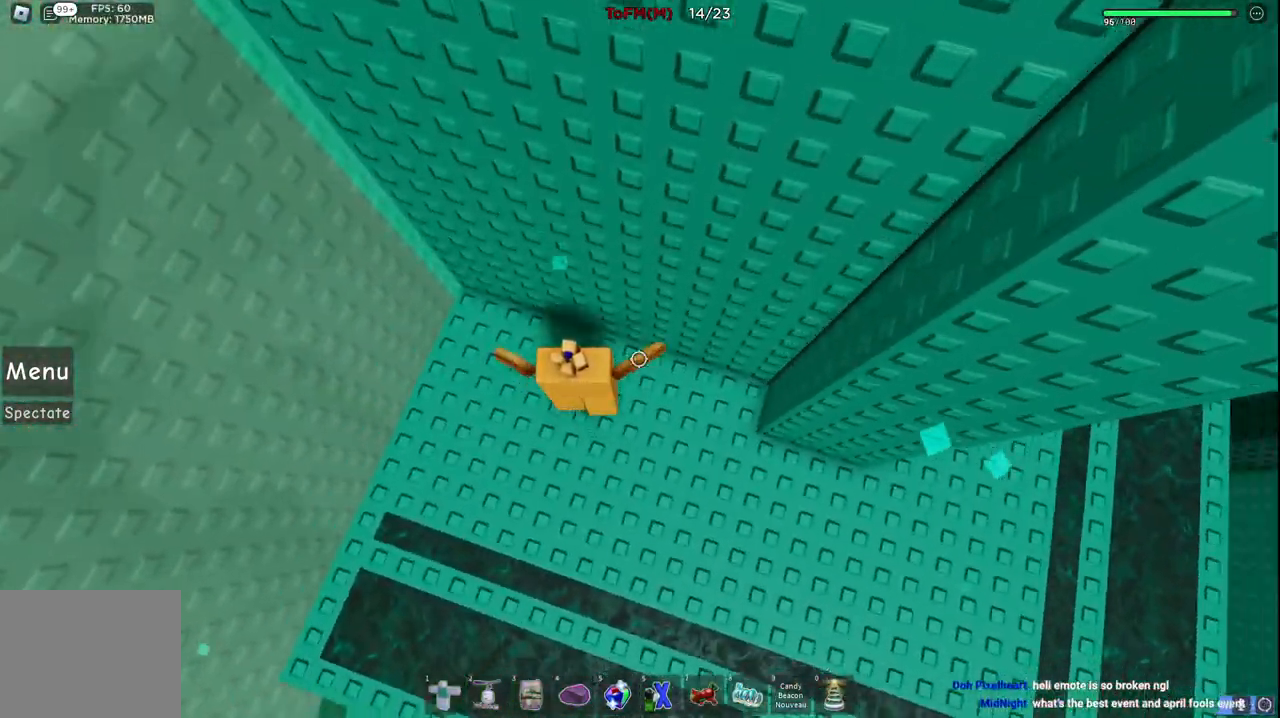
{"keys": [], "events": [[84, "space", "up"]]}
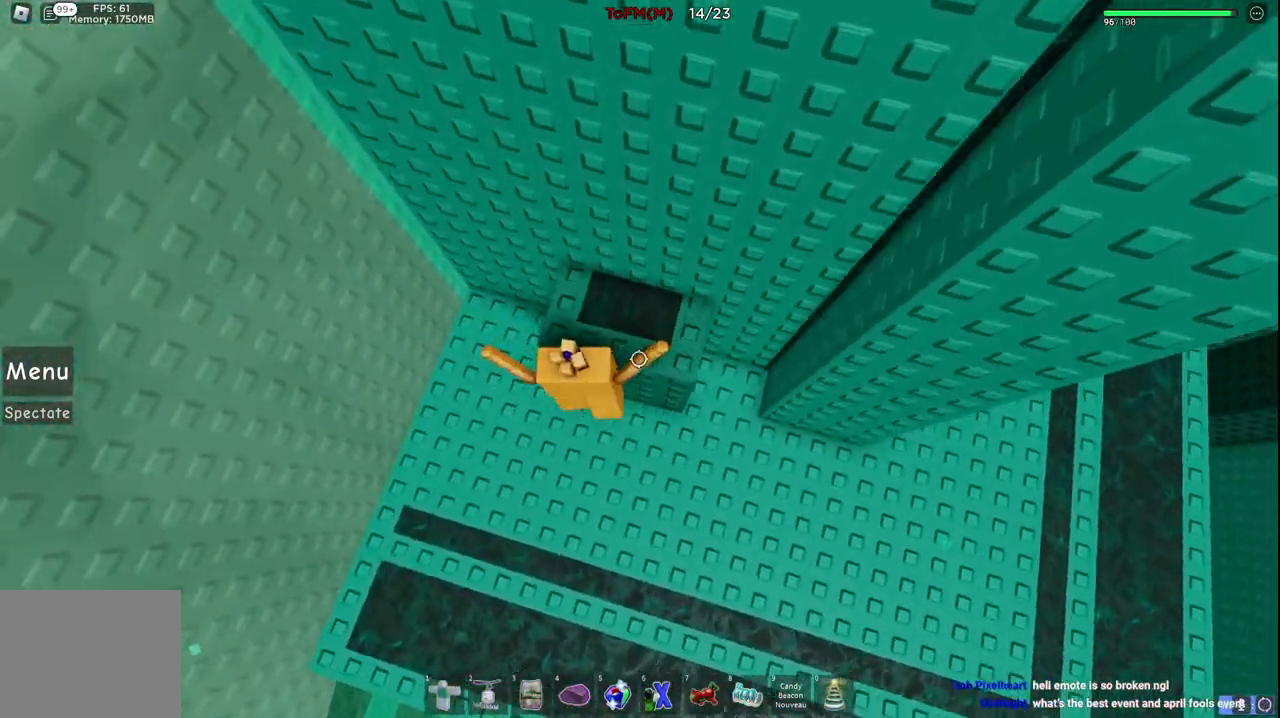
{"keys": ["space"], "events": [[67, "space", "down"], [250, "w", "down"], [284, "d", "down"], [450, "d", "up"], [467, "w", "up"]]}
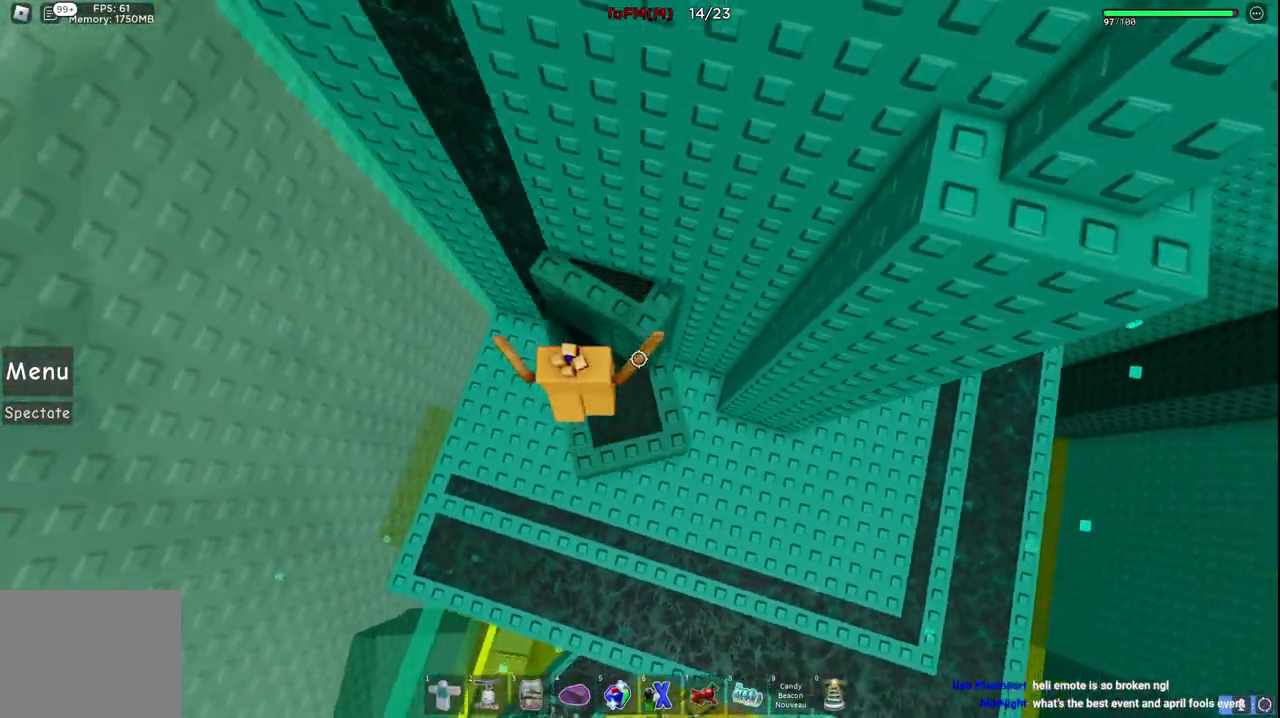
{"keys": ["w"], "events": [[334, "w", "down"], [350, "space", "up"], [384, "d", "down"], [484, "d", "up"]]}
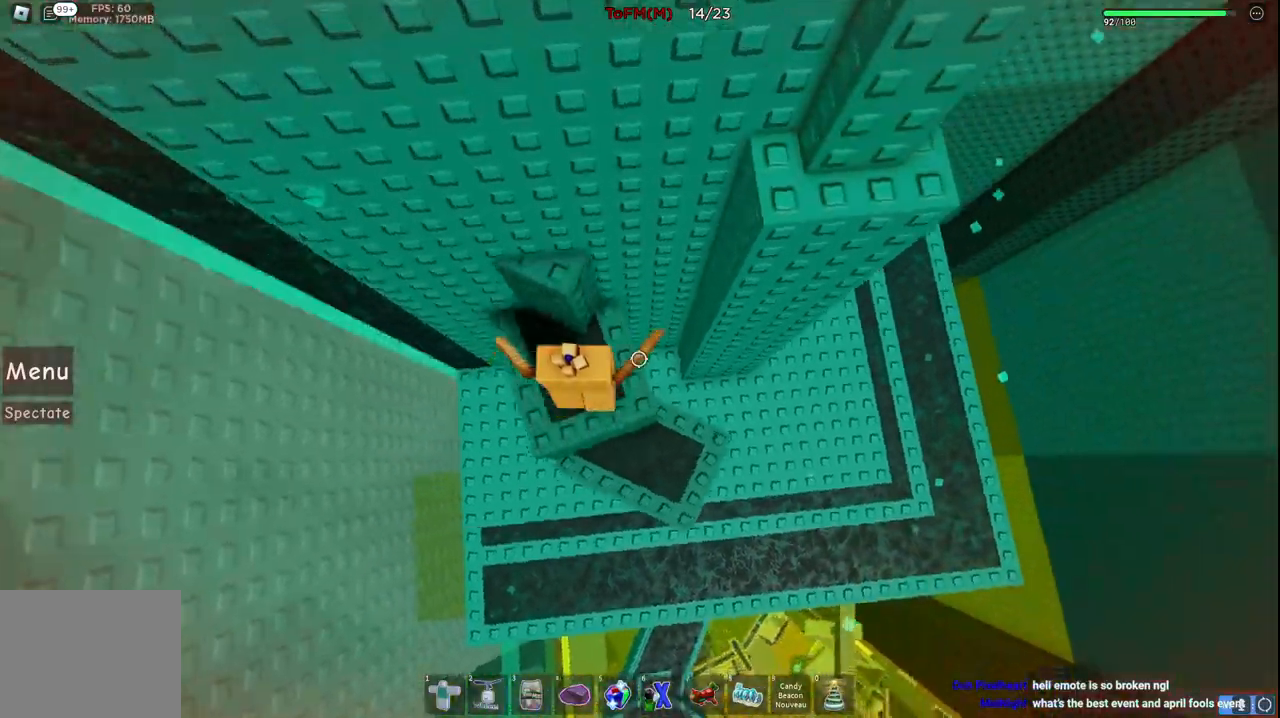
{"keys": [], "events": [[17, "w", "up"], [150, "space", "down"], [317, "space", "up"], [400, "a", "down"], [417, "w", "down"], [467, "w", "up"], [500, "a", "up"]]}
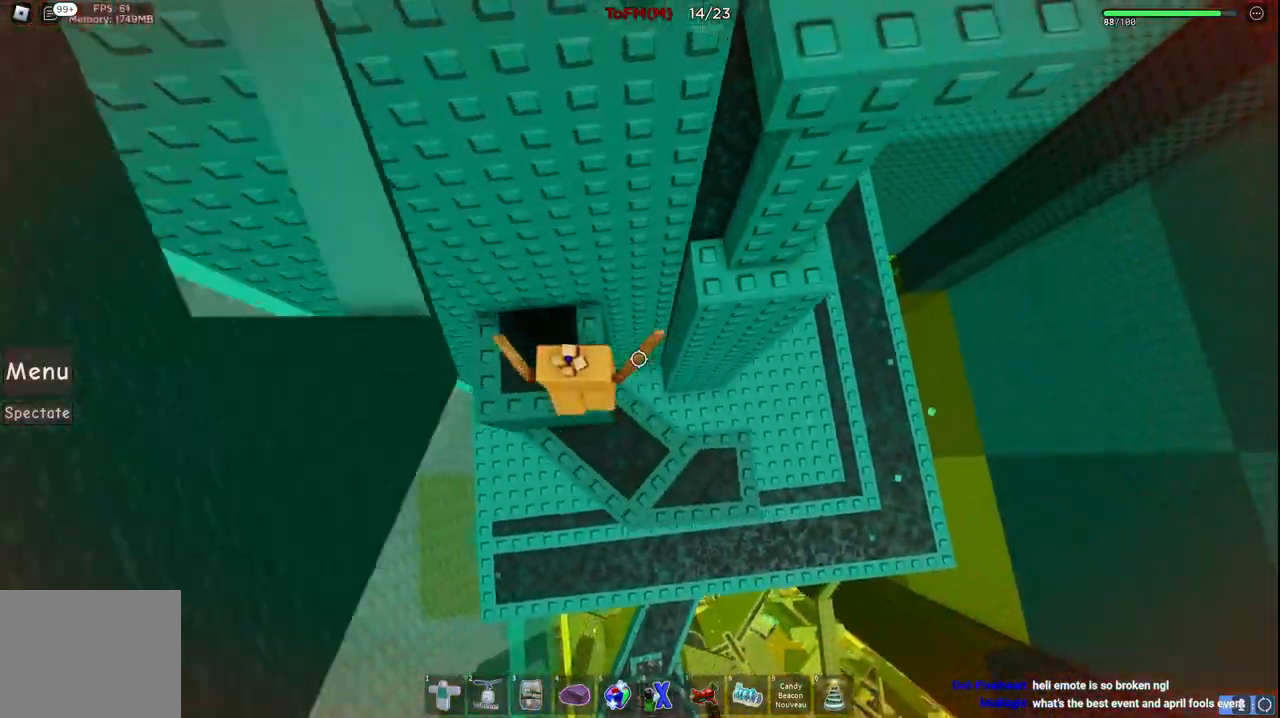
{"keys": ["d", "w"], "events": [[167, "d", "down"], [167, "space", "down"], [184, "w", "down"], [350, "space", "up"]]}
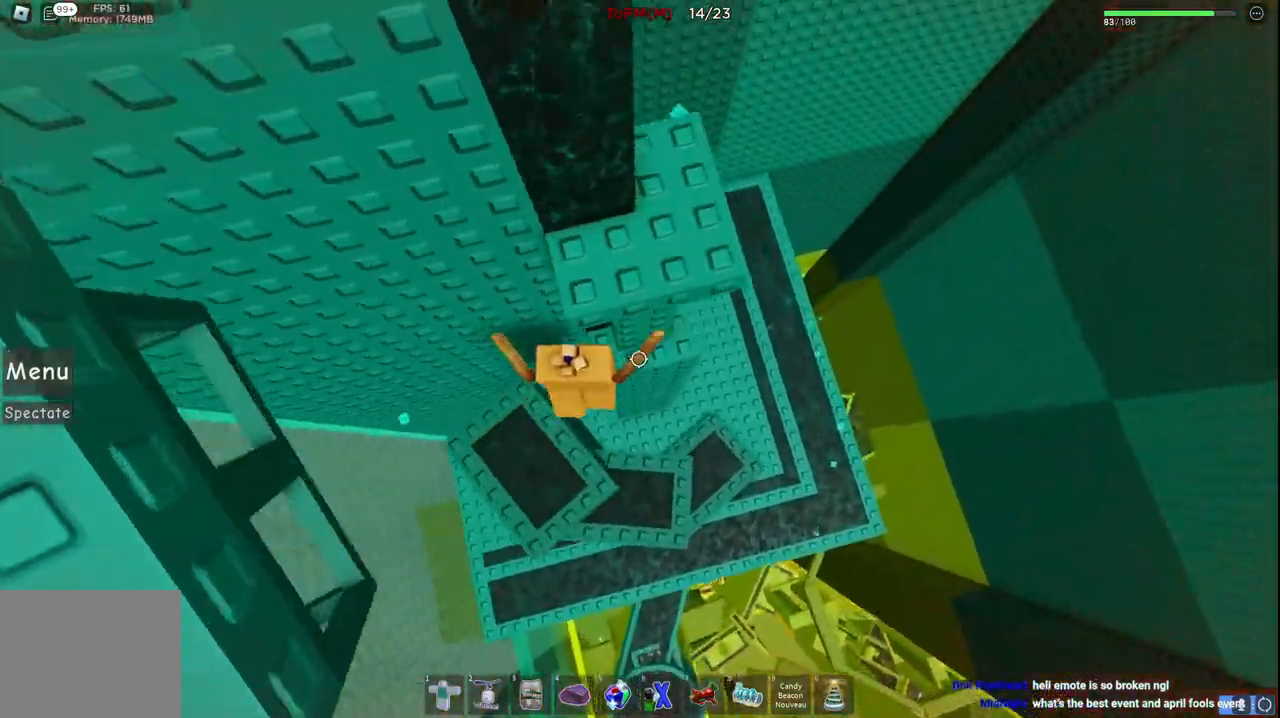
{"keys": ["s", "space", "w"], "events": [[167, "d", "up"], [200, "w", "up"], [350, "s", "down"], [450, "space", "down"], [500, "w", "down"]]}
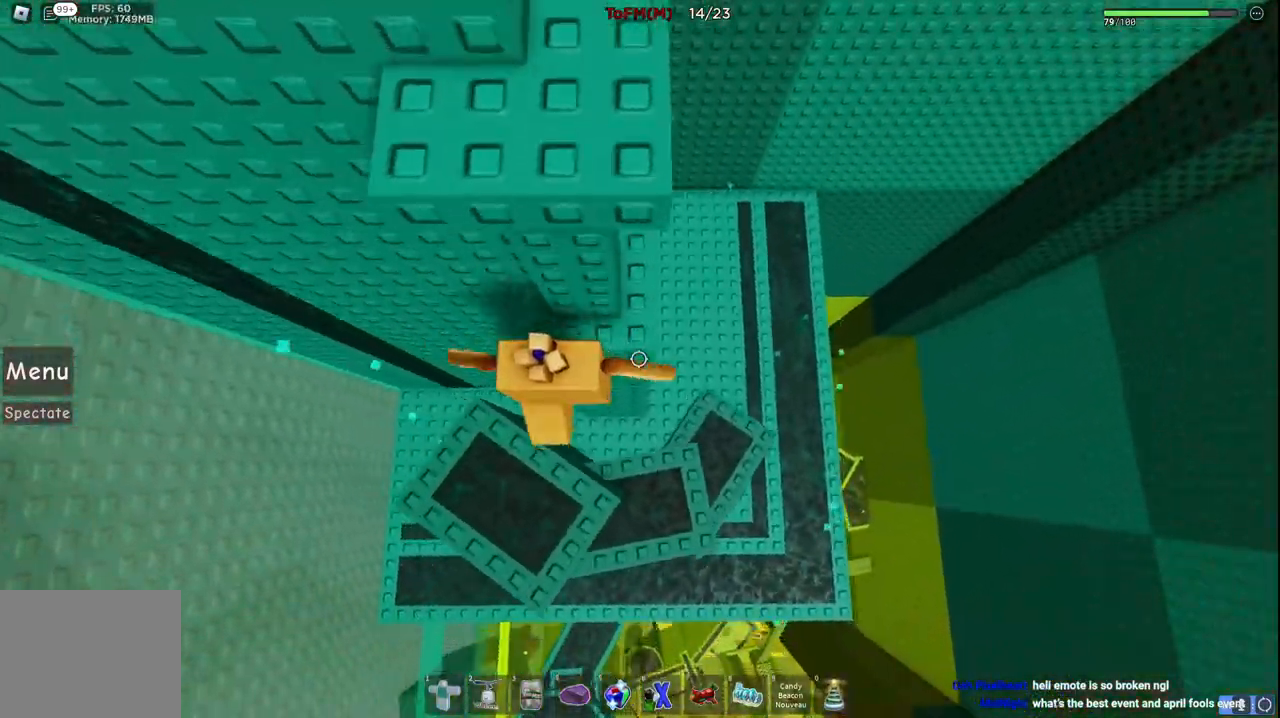
{"keys": [], "events": [[84, "s", "up"], [134, "space", "up"], [484, "w", "up"]]}
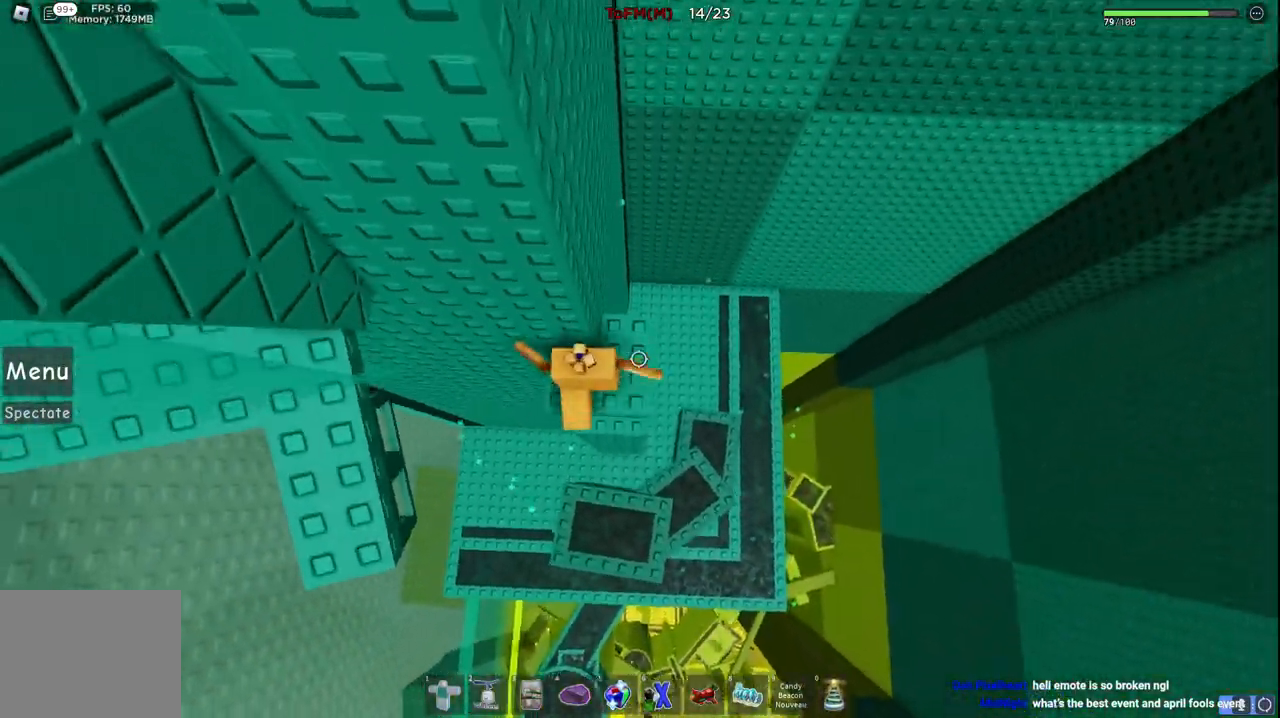
{"keys": ["a", "w"], "events": [[234, "a", "down"], [350, "space", "down"], [417, "w", "down"], [500, "space", "up"]]}
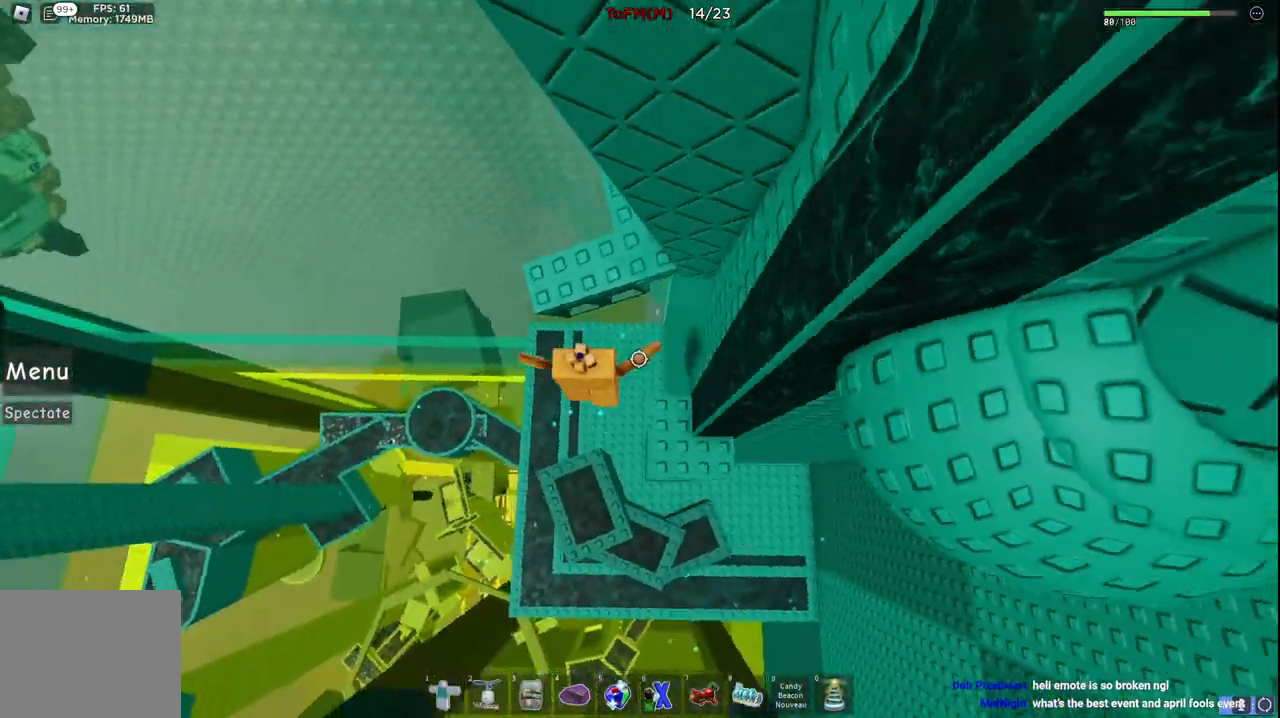
{"keys": ["a", "space"], "events": [[17, "e", "down"], [50, "d", "down"], [100, "e", "up"], [184, "d", "up"], [200, "a", "up"], [400, "a", "down"], [450, "w", "up"], [484, "space", "down"]]}
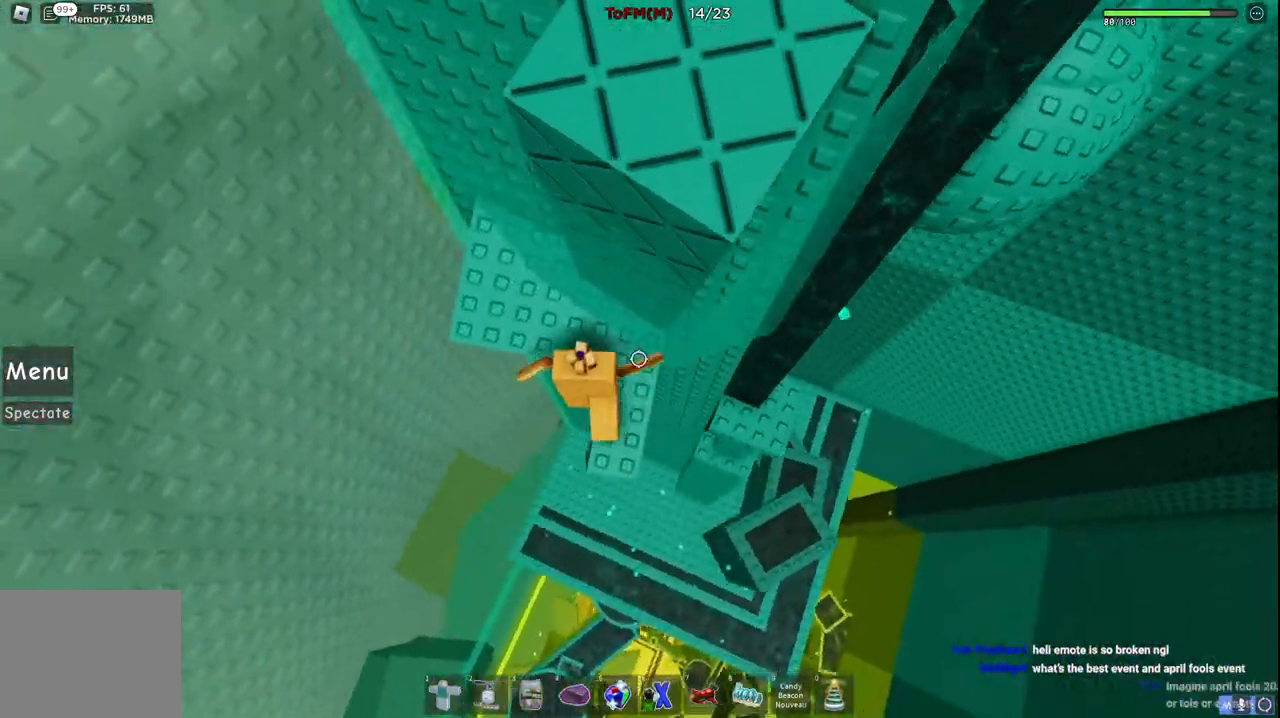
{"keys": [], "events": [[134, "w", "down"], [200, "space", "up"], [450, "a", "up"], [484, "w", "up"]]}
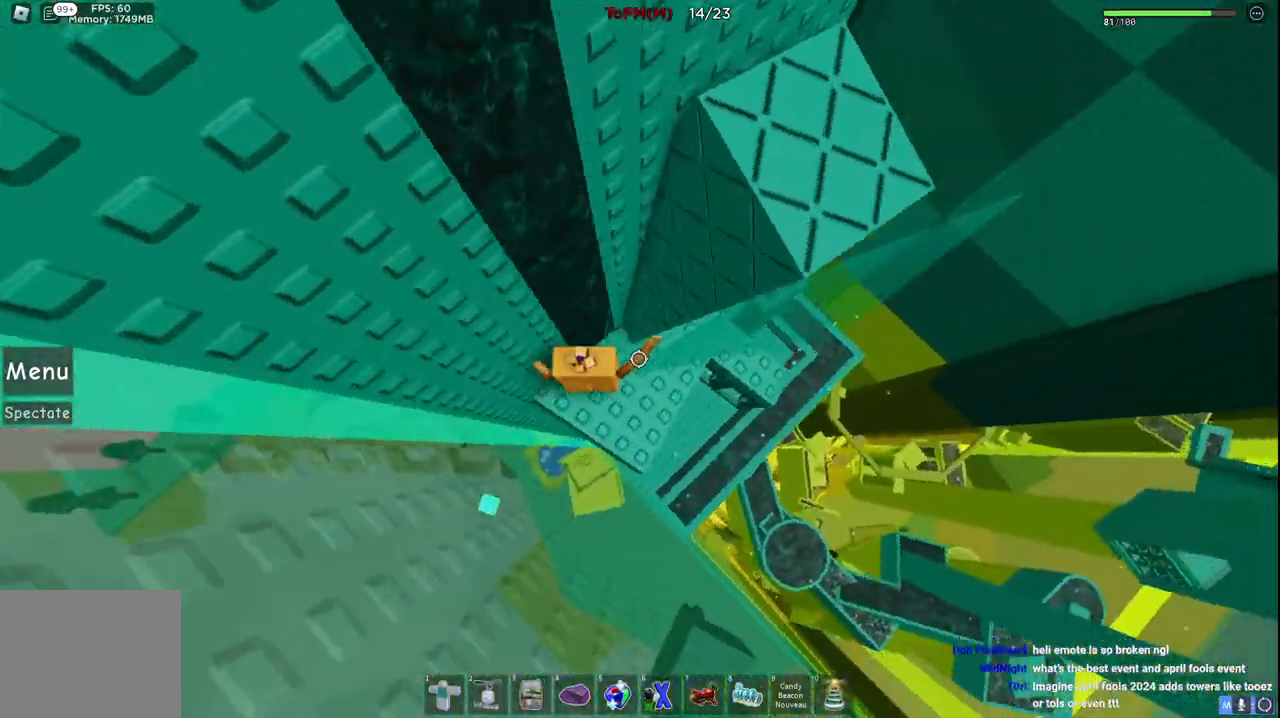
{"keys": ["d", "space", "w"], "events": [[17, "space", "down"], [134, "w", "down"], [167, "d", "down"]]}
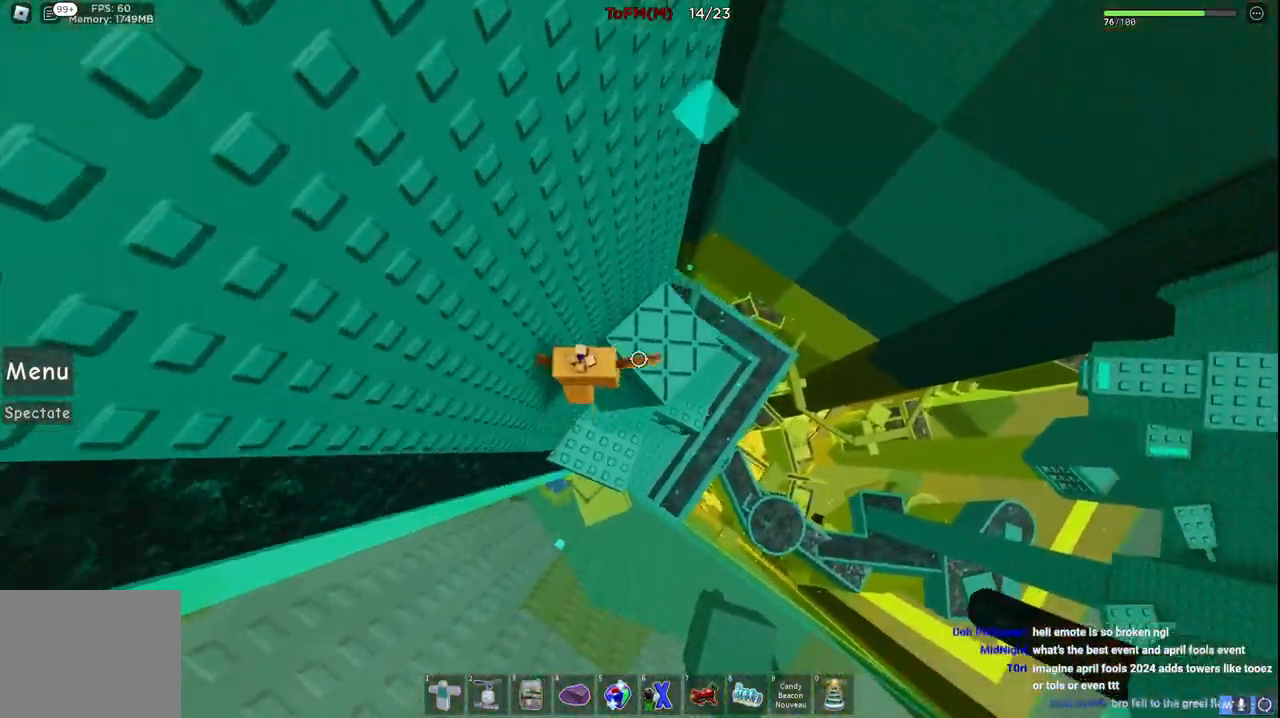
{"keys": [], "events": [[50, "space", "up"], [234, "d", "up"], [234, "w", "up"]]}
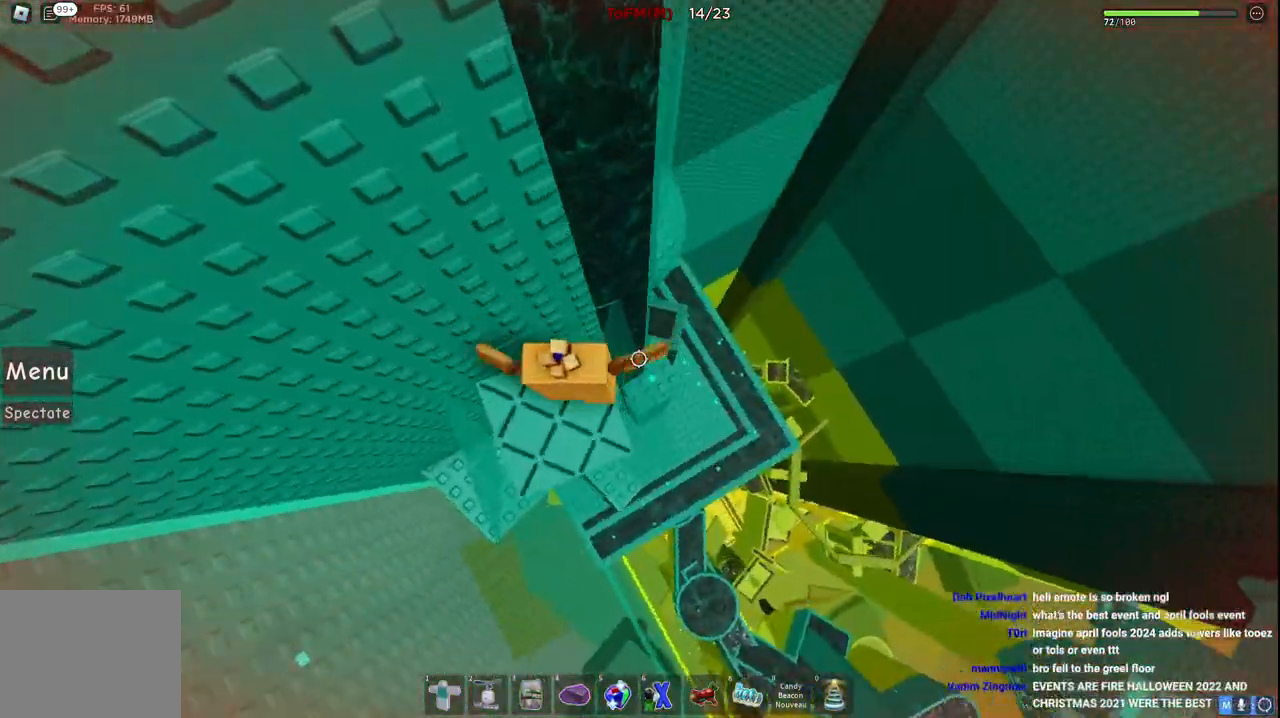
{"keys": ["d", "w"], "events": [[17, "d", "down"], [184, "space", "down"], [317, "w", "down"], [367, "space", "up"]]}
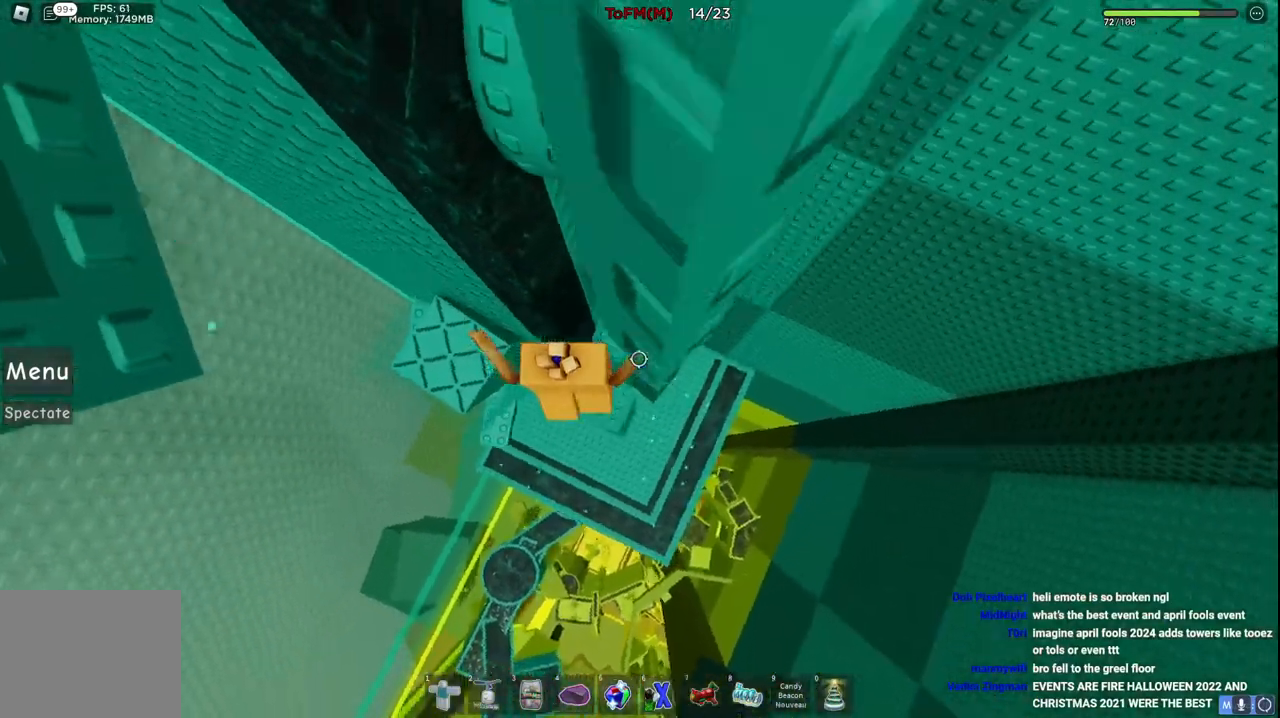
{"keys": ["d", "space", "w"], "events": [[367, "w", "up"], [450, "space", "down"], [450, "w", "down"]]}
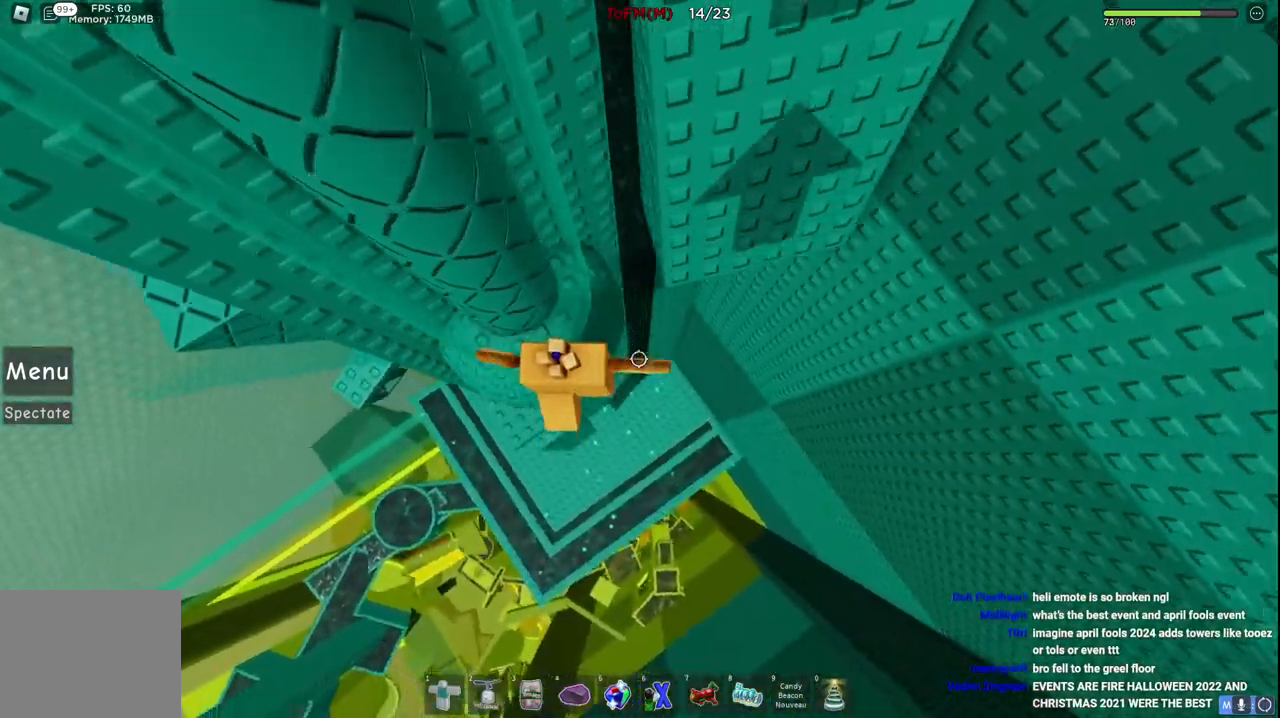
{"keys": ["w"], "events": [[117, "space", "up"], [434, "d", "up"]]}
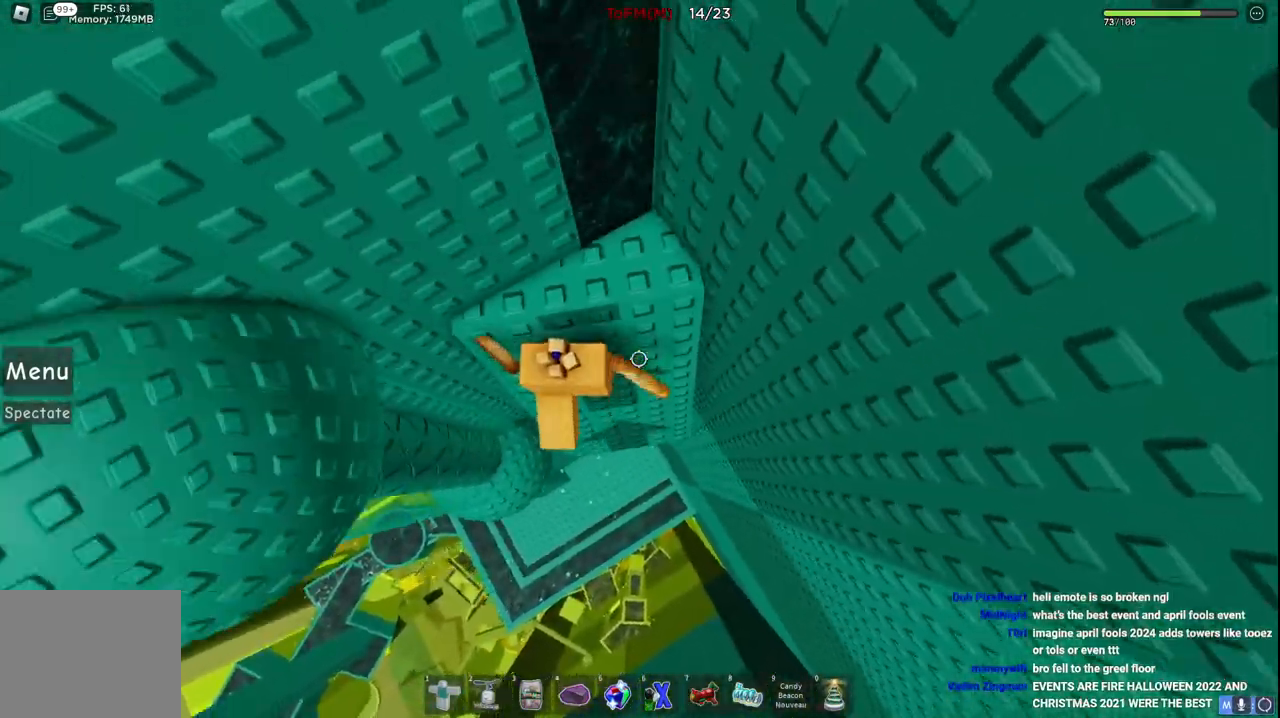
{"keys": ["a", "w"], "events": [[100, "w", "up"], [200, "a", "down"], [250, "space", "down"], [317, "w", "down"], [450, "space", "up"]]}
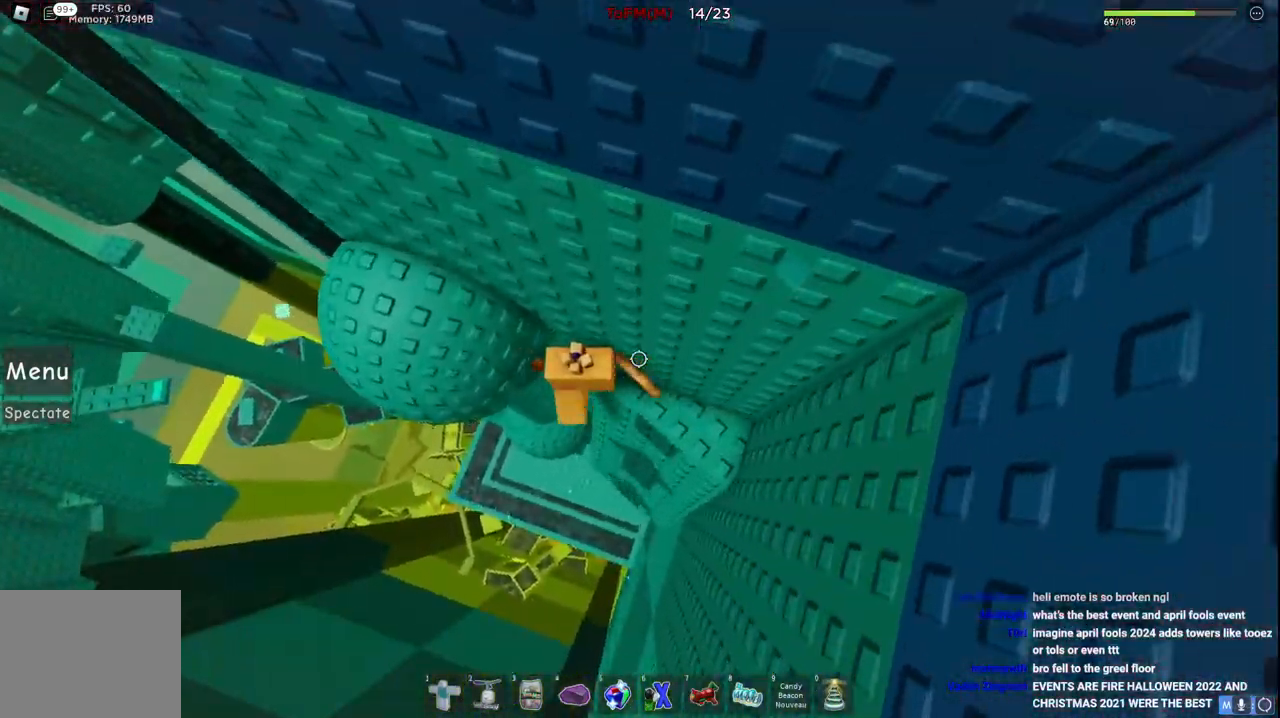
{"keys": ["a"], "events": [[100, "w", "up"], [150, "space", "down"], [200, "a", "up"], [267, "a", "down"], [317, "space", "up"], [434, "a", "up"], [484, "a", "down"]]}
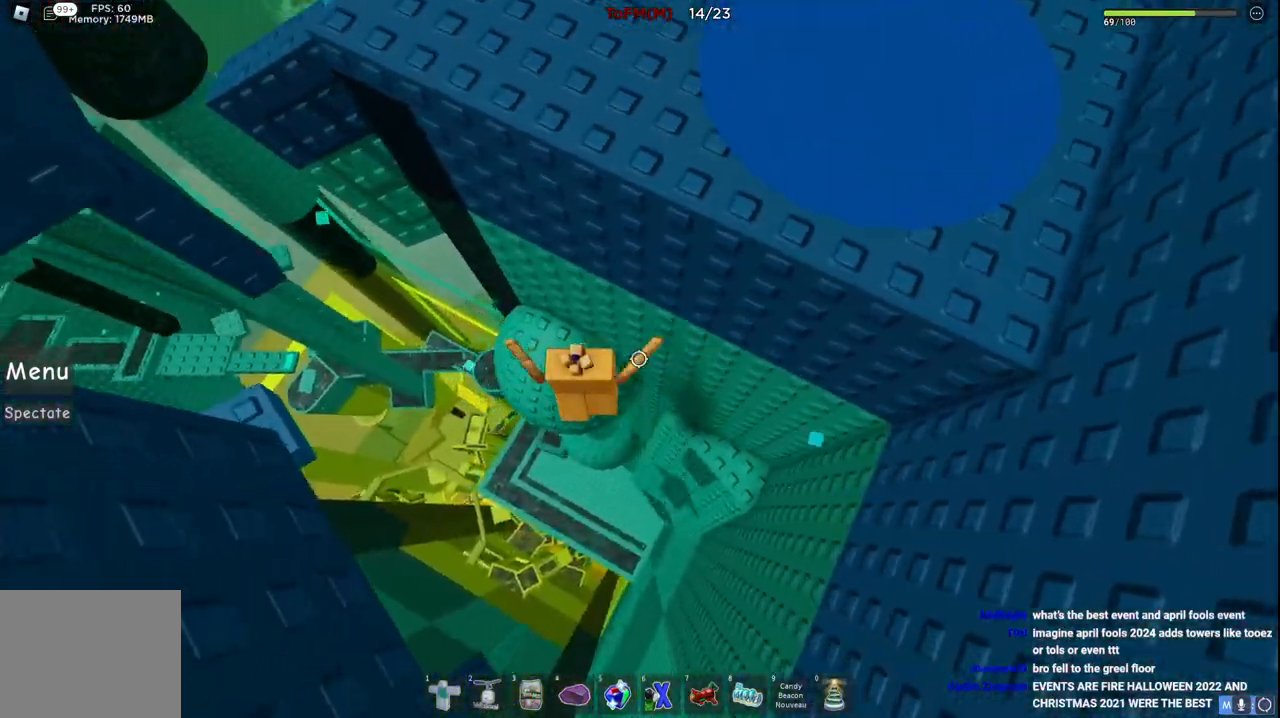
{"keys": ["a", "w"], "events": [[17, "w", "down"], [184, "a", "up"], [217, "w", "up"], [467, "w", "down"], [484, "a", "down"]]}
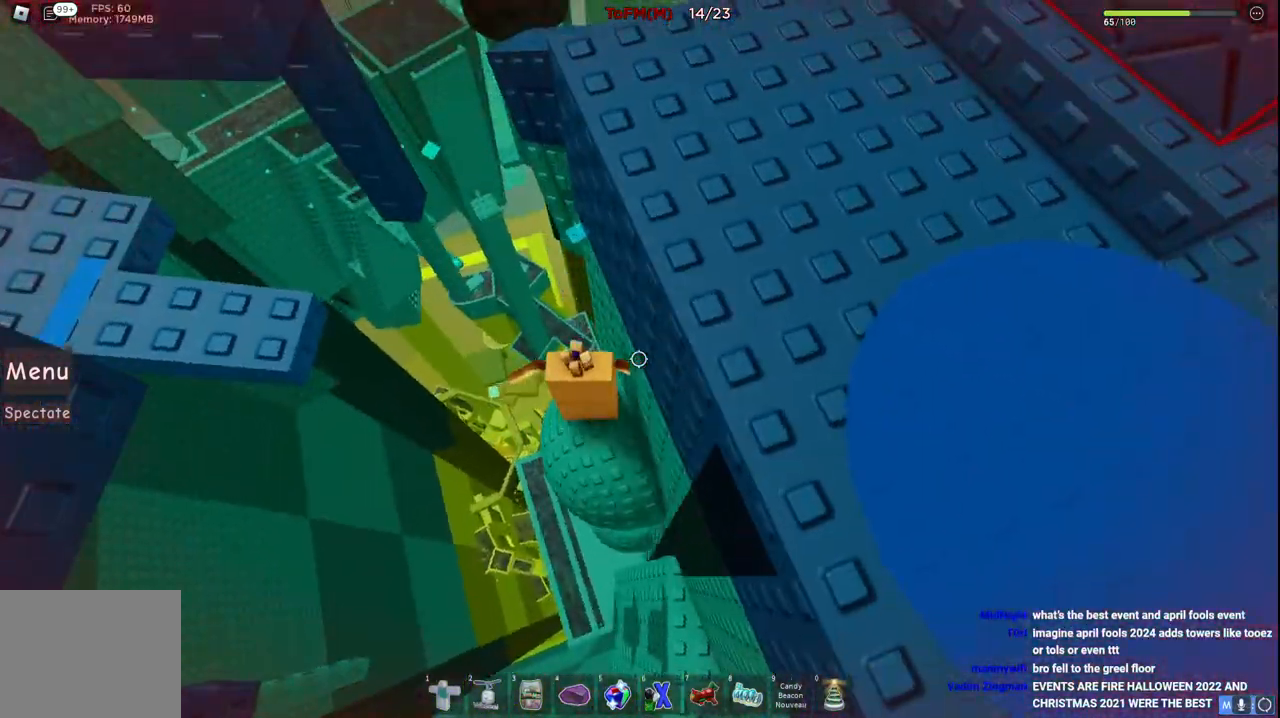
{"keys": ["w"], "events": [[117, "space", "down"], [150, "a", "up"], [250, "space", "up"]]}
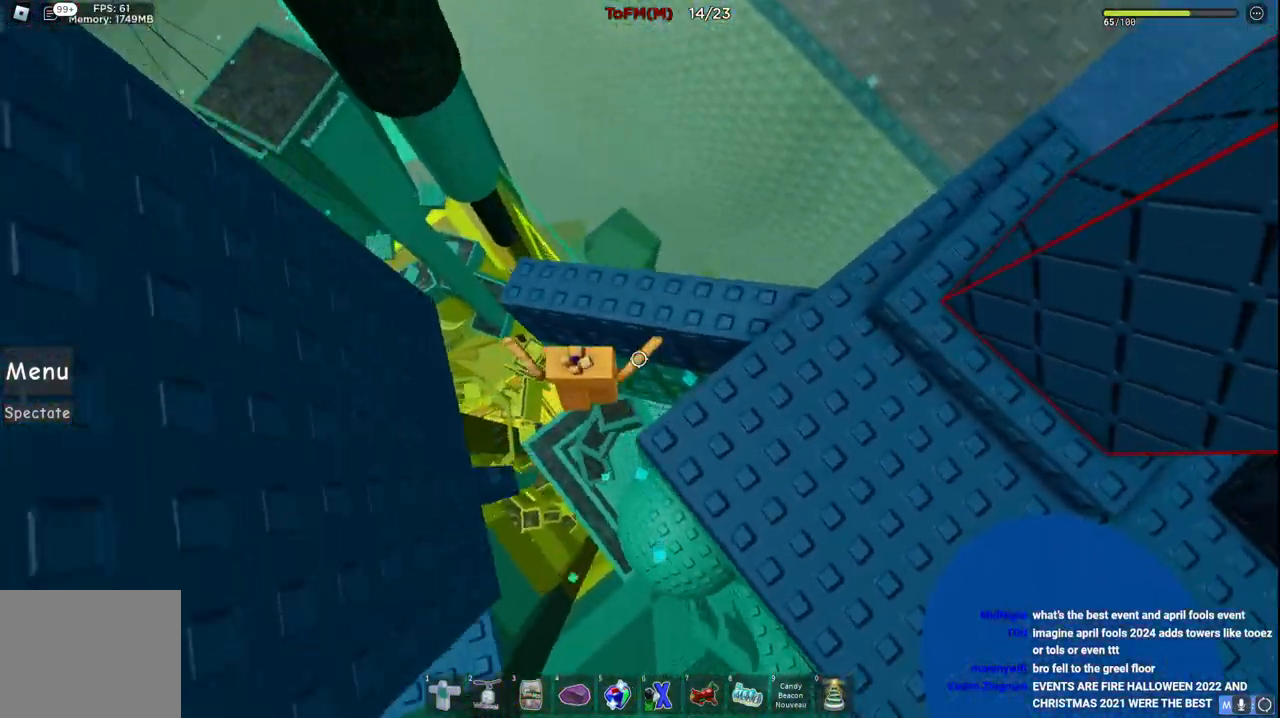
{"keys": ["space", "w"], "events": [[334, "d", "down"], [450, "d", "up"], [467, "space", "down"]]}
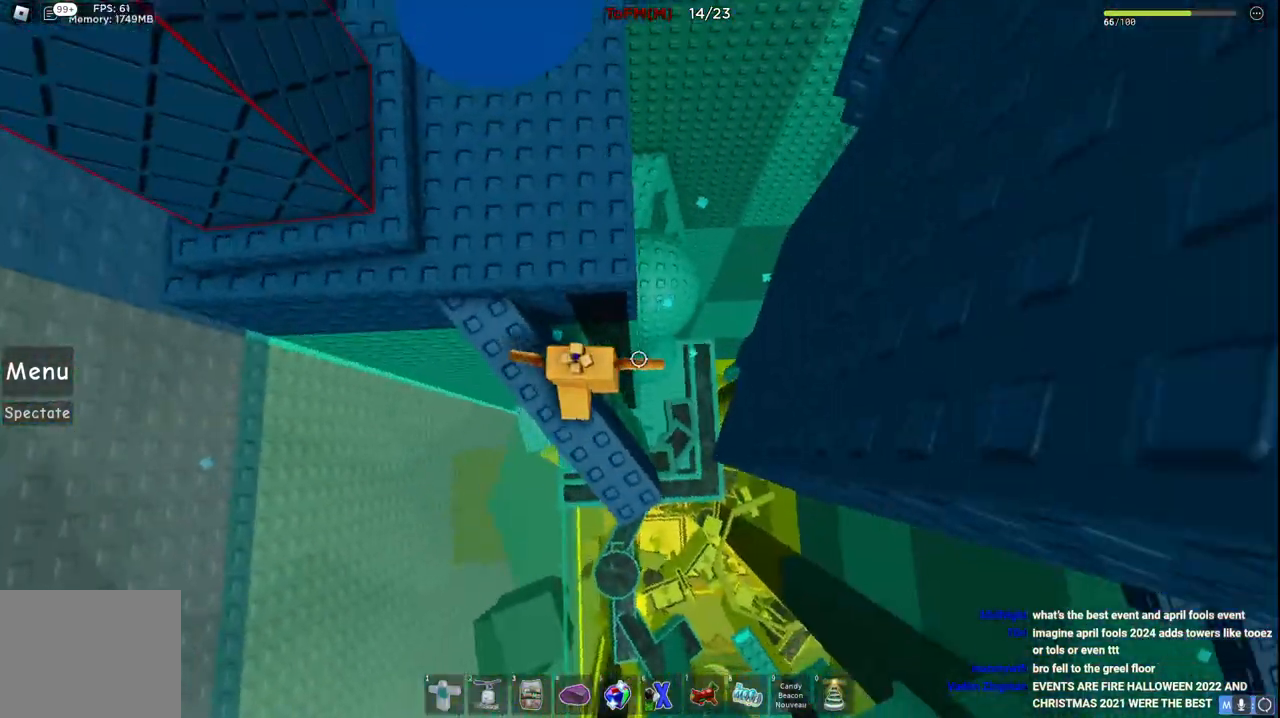
{"keys": [], "events": [[184, "space", "up"], [500, "w", "up"]]}